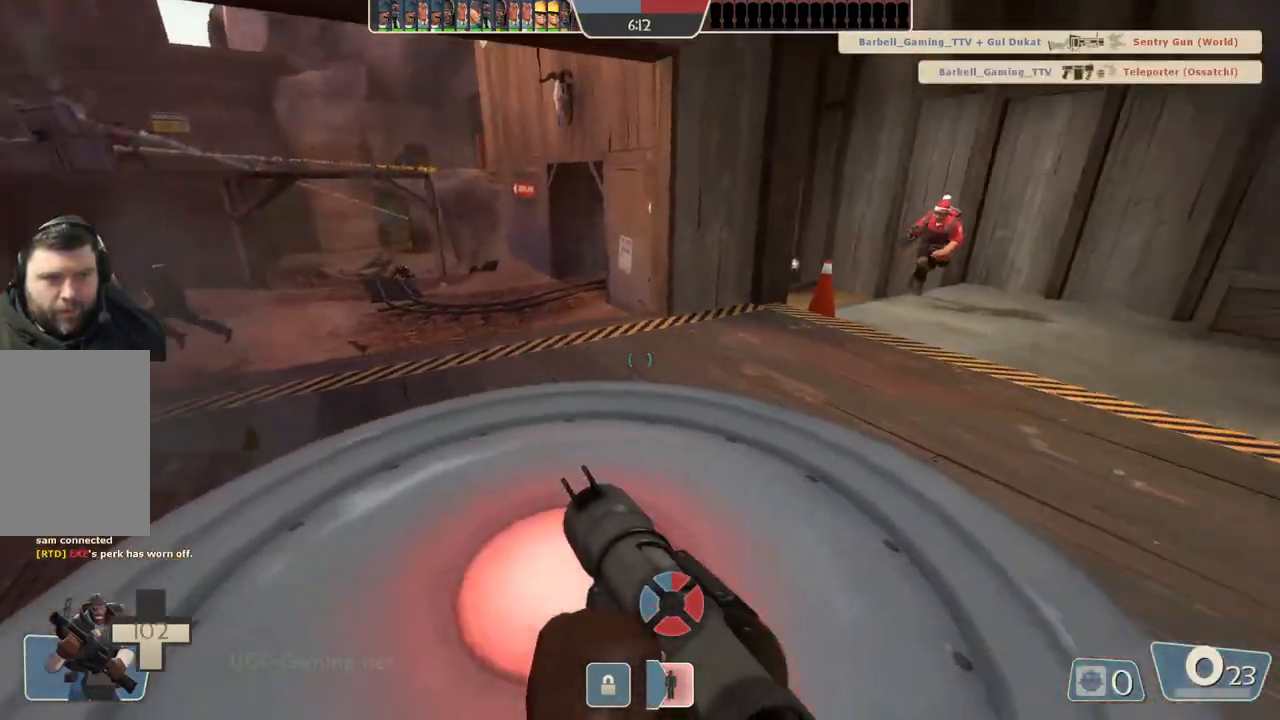
Gameplay with a controller (PlayStation layout); each line is a JSON object with the inputs held at the frame after it. "events" lists button and stick changes between this image and that frame as [ms after this image, input, new state], when the widget could be followed in between.
{"buttons": [], "left_stick": "right", "right_stick": "center", "events": [[50, "left_stick", "left"], [333, "left_stick", "up"], [483, "left_stick", "right"]]}
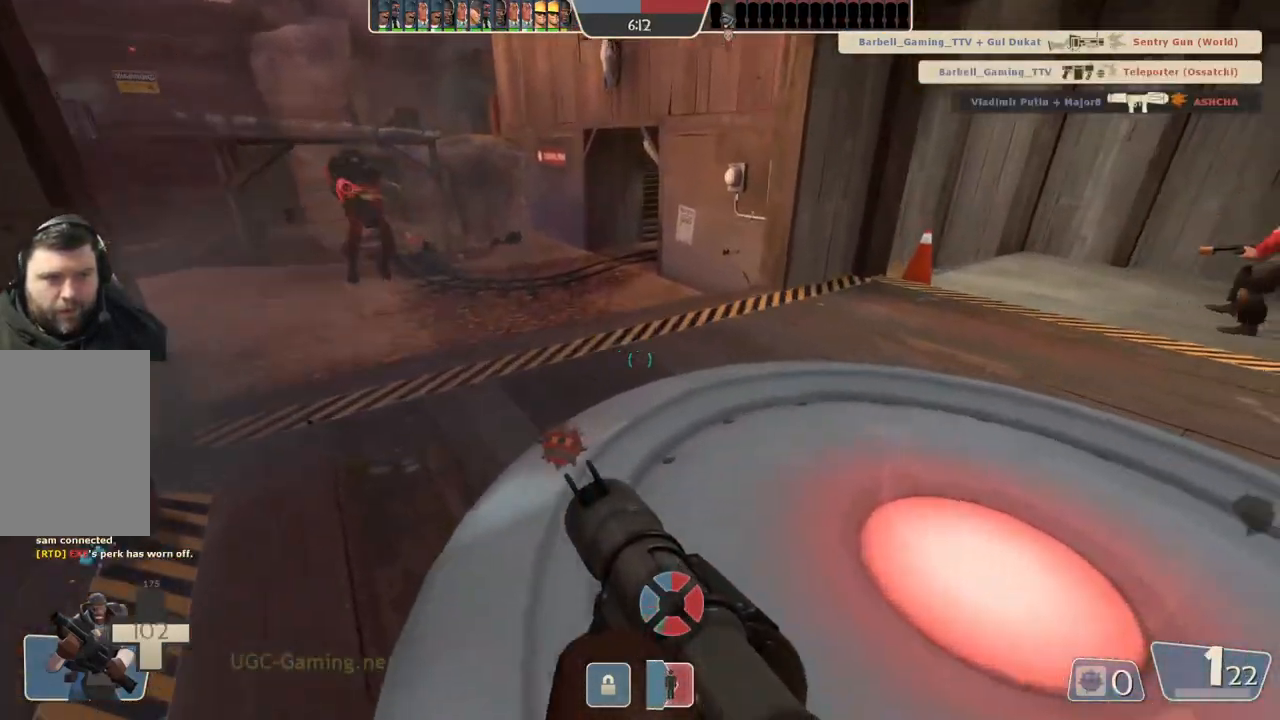
{"buttons": [], "left_stick": "down-right", "right_stick": "center", "events": [[100, "left_stick", "down"], [183, "left_stick", "down-left"], [450, "left_stick", "down-right"]]}
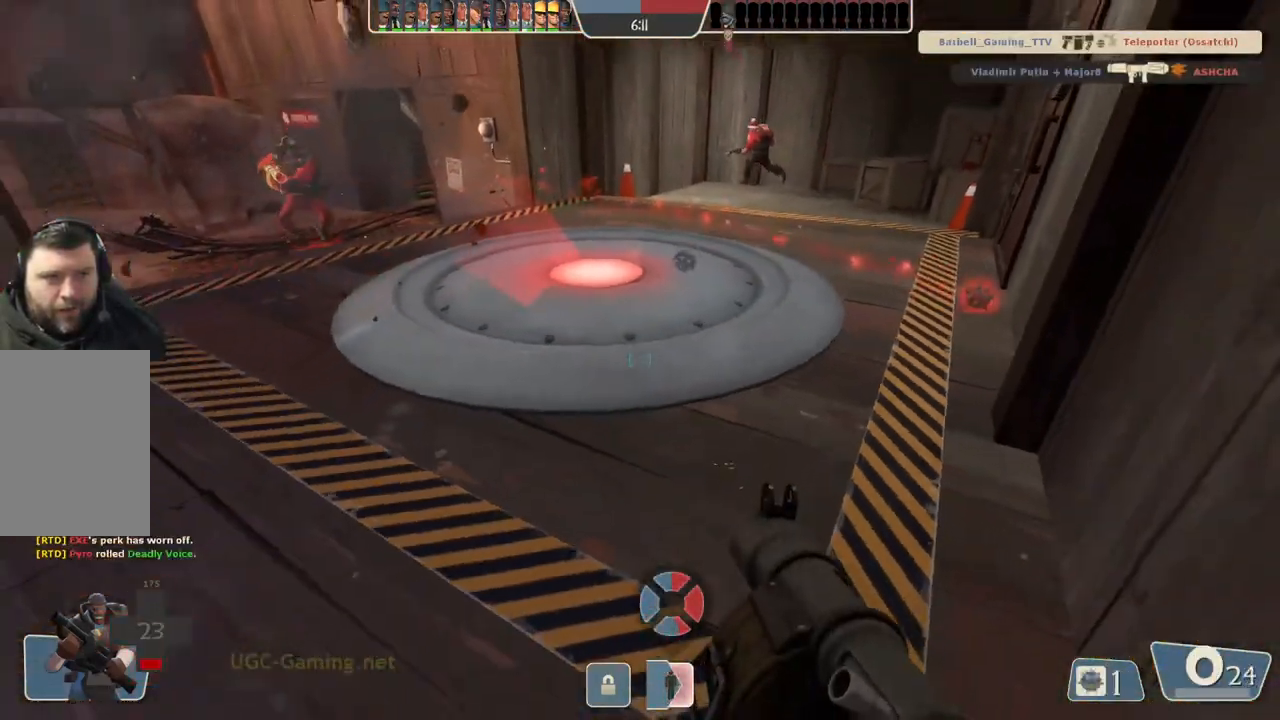
{"buttons": [], "left_stick": "up-left", "right_stick": "center", "events": [[100, "left_stick", "up-right"], [200, "left_stick", "up-left"]]}
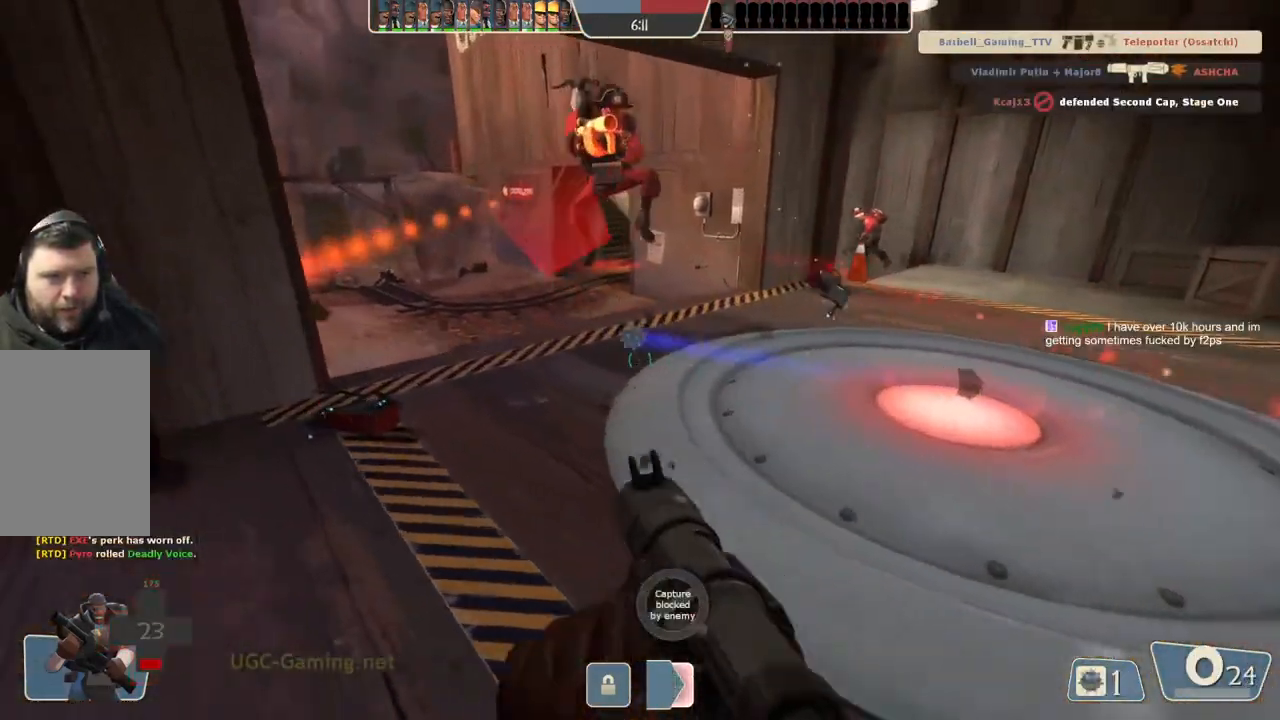
{"buttons": ["L1", "L2"], "left_stick": "up-right", "right_stick": "center", "events": [[250, "left_stick", "up"], [333, "L1", "down"], [333, "L2", "down"], [483, "left_stick", "up-right"]]}
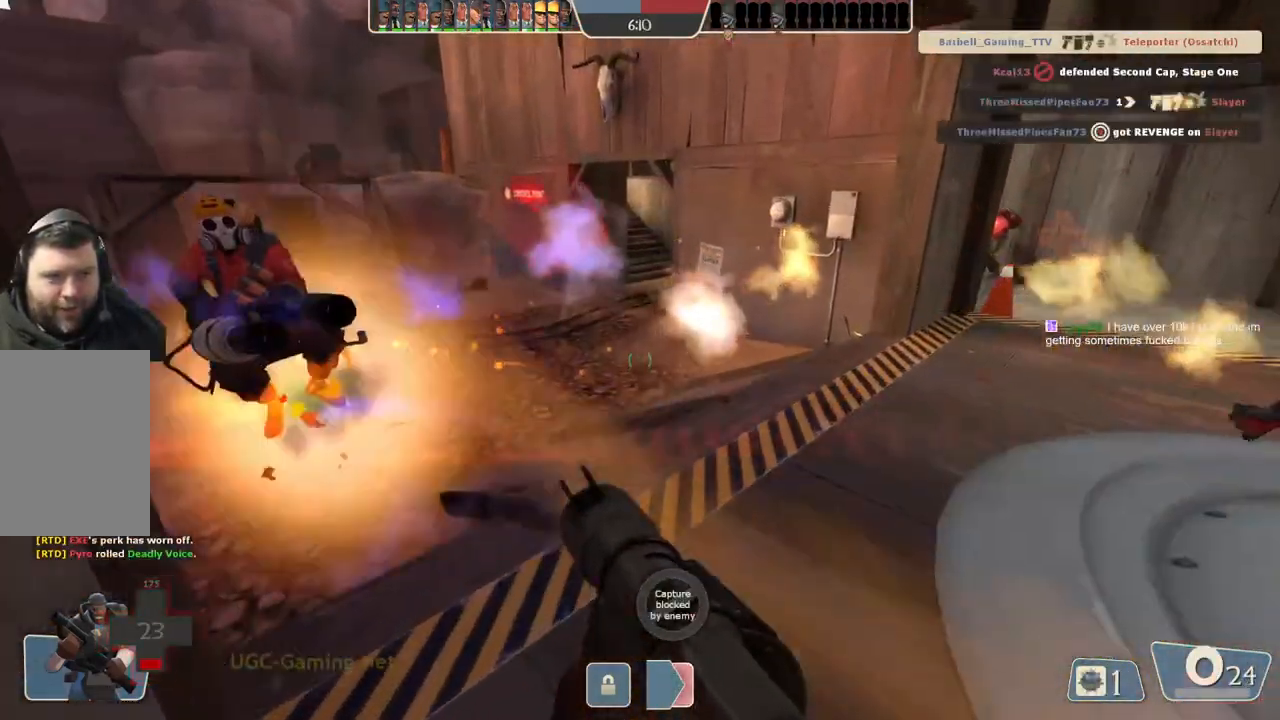
{"buttons": [], "left_stick": "up-right", "right_stick": "center", "events": [[300, "L1", "up"], [333, "L2", "up"]]}
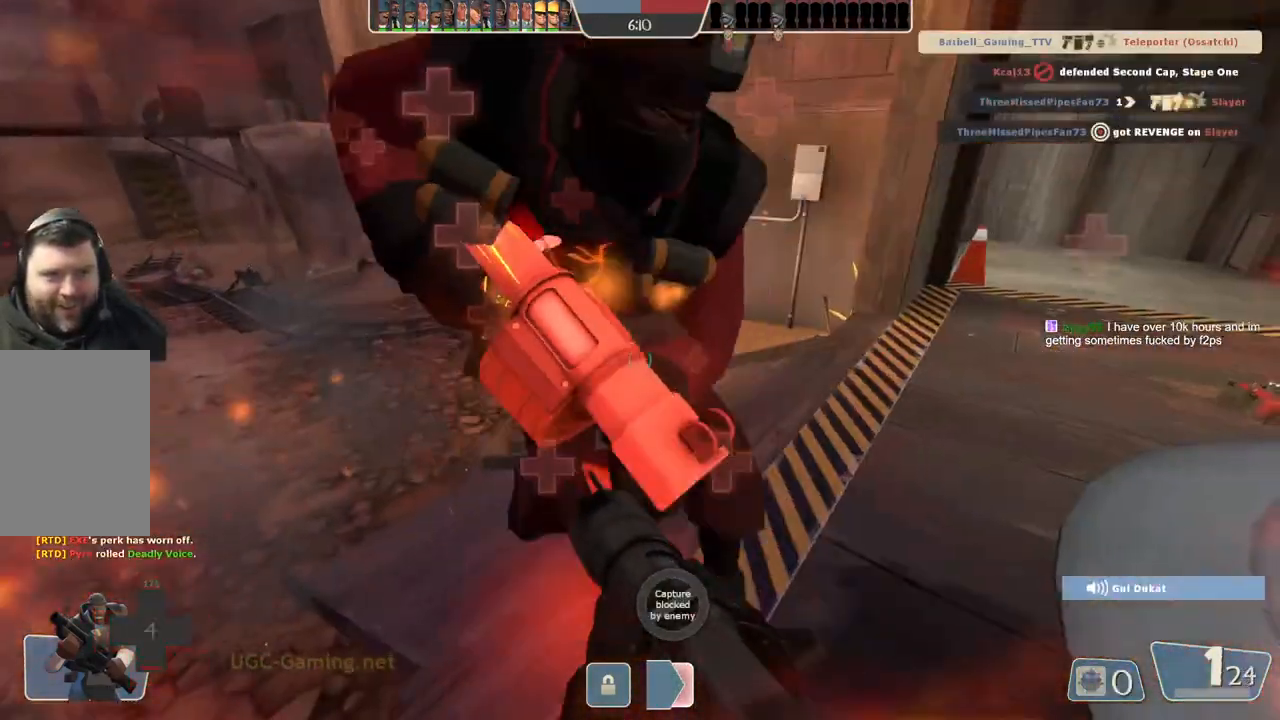
{"buttons": [], "left_stick": "right", "right_stick": "center", "events": [[333, "left_stick", "right"]]}
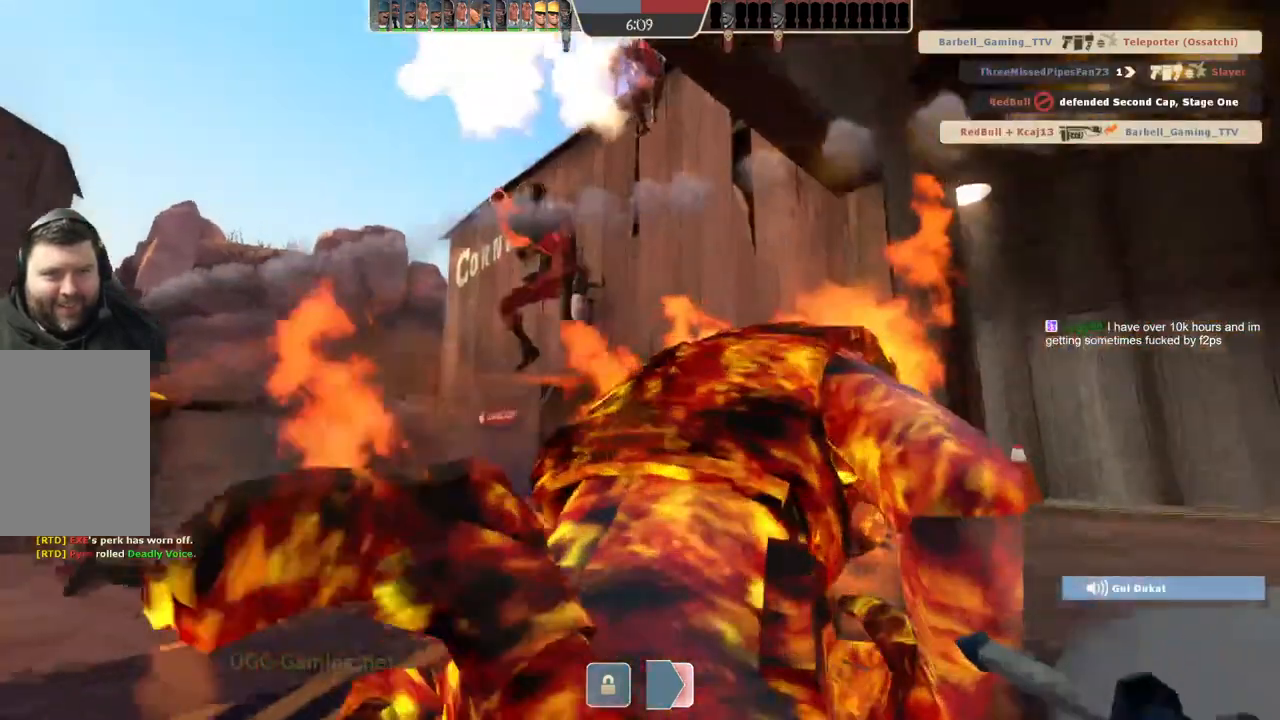
{"buttons": [], "left_stick": "center", "right_stick": "center", "events": [[67, "left_stick", "center"]]}
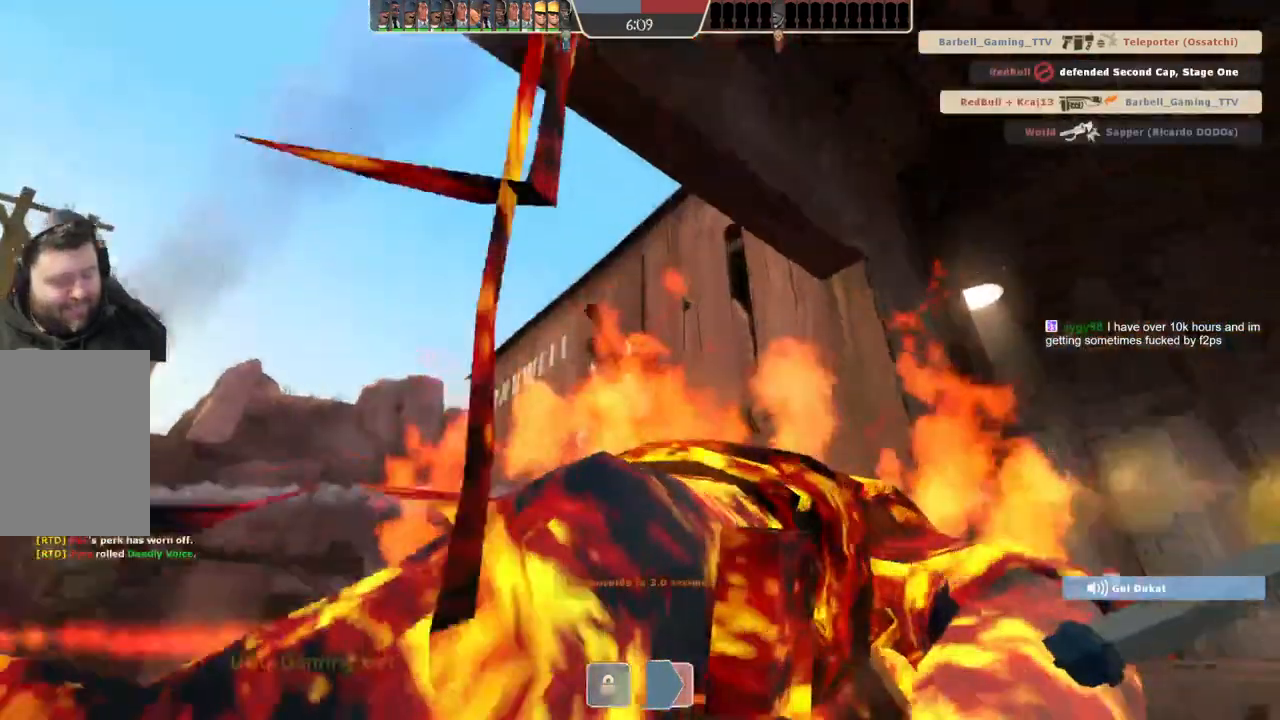
{"buttons": [], "left_stick": "center", "right_stick": "center", "events": []}
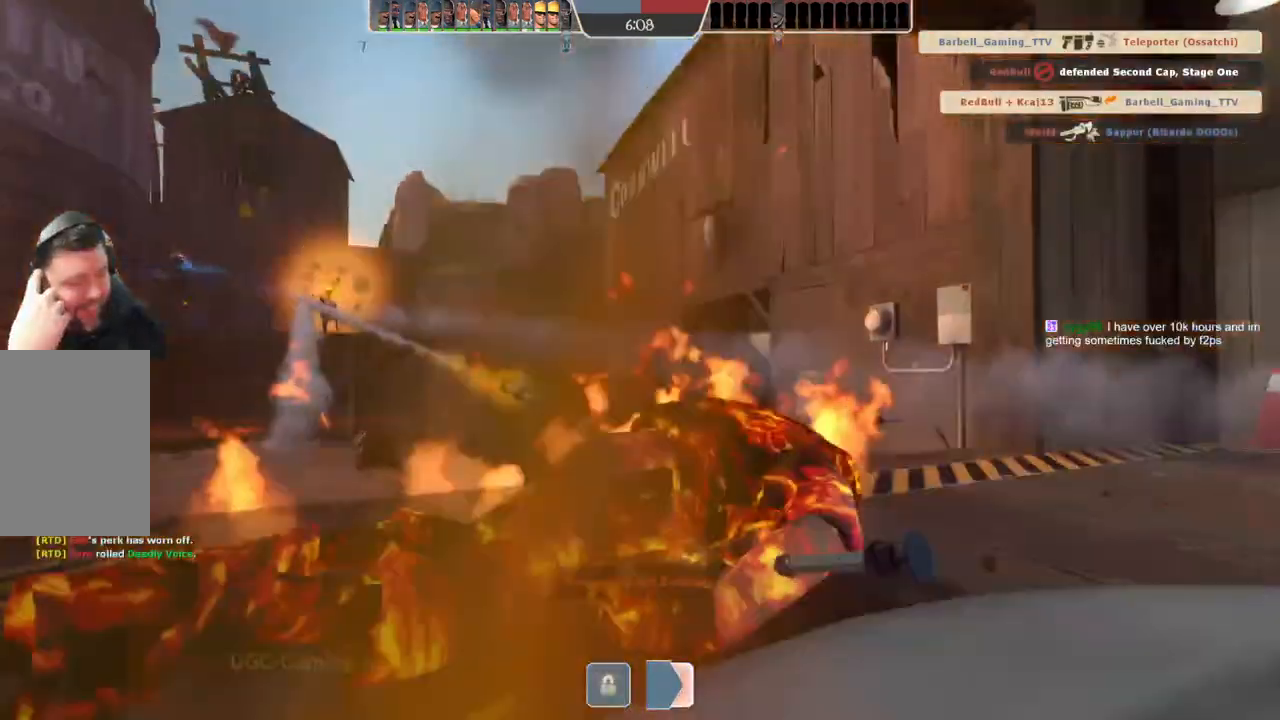
{"buttons": [], "left_stick": "center", "right_stick": "center", "events": []}
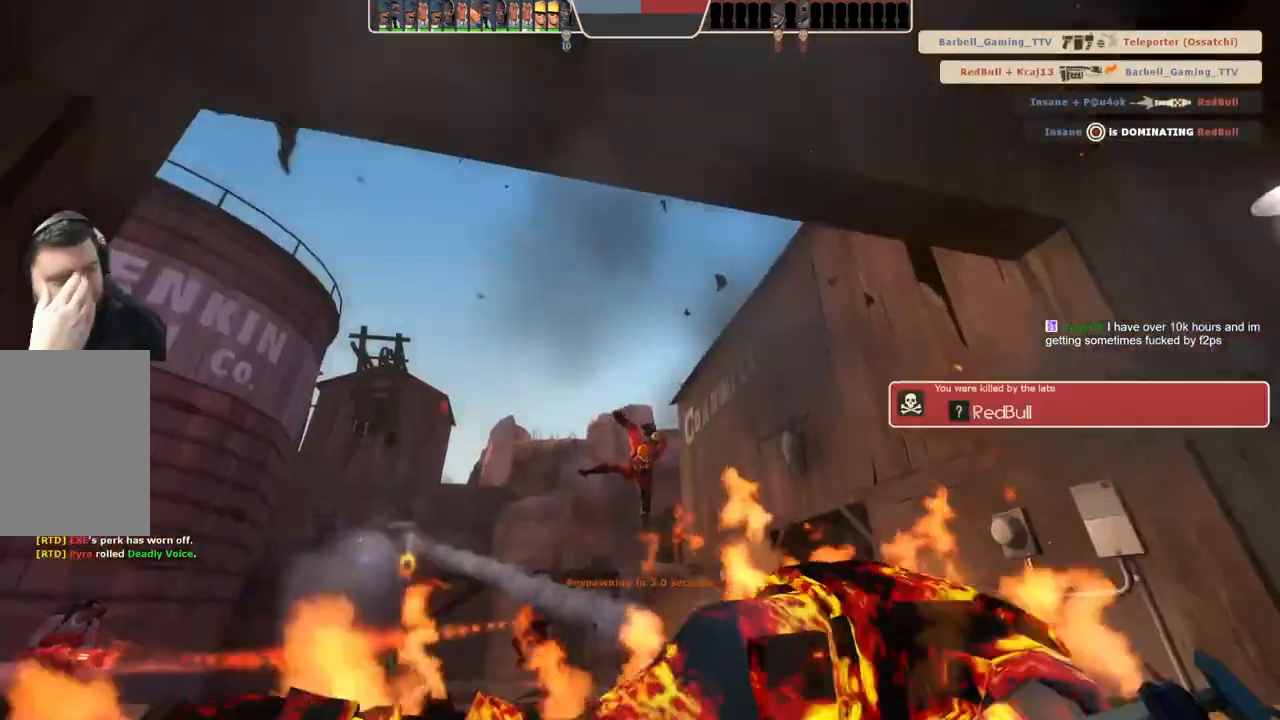
{"buttons": [], "left_stick": "center", "right_stick": "center", "events": []}
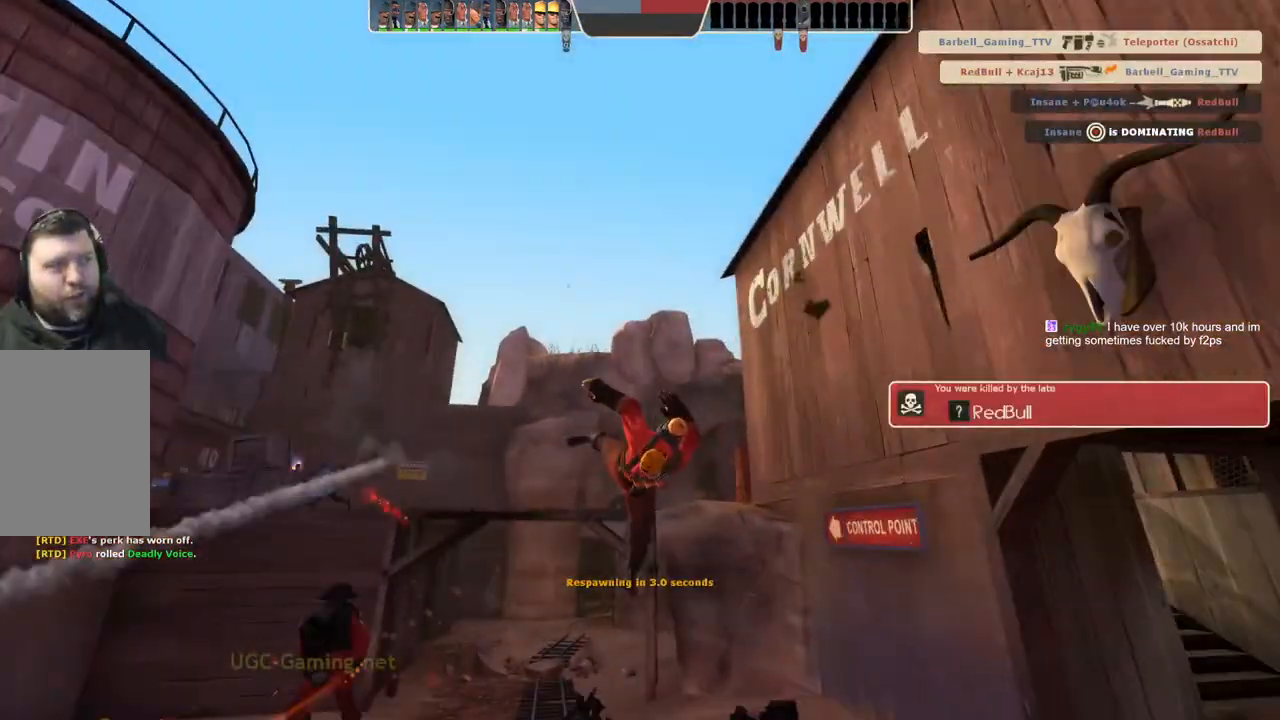
{"buttons": [], "left_stick": "center", "right_stick": "center", "events": []}
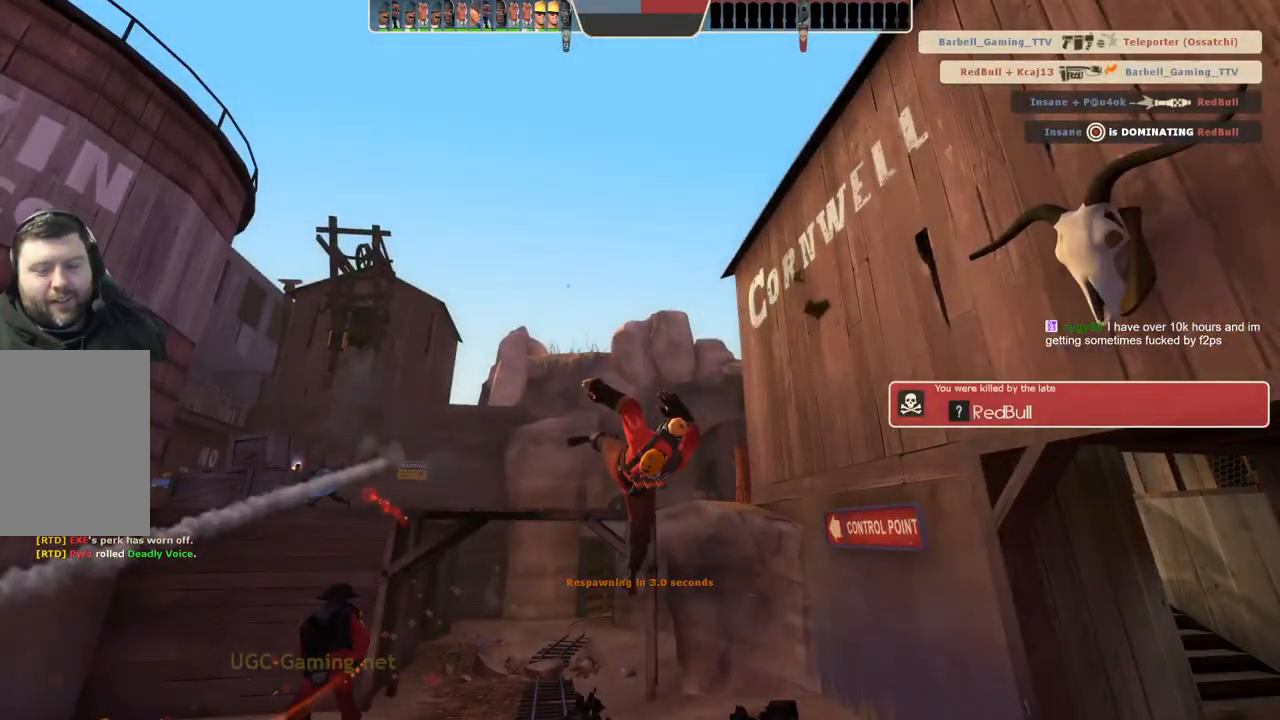
{"buttons": [], "left_stick": "center", "right_stick": "center", "events": []}
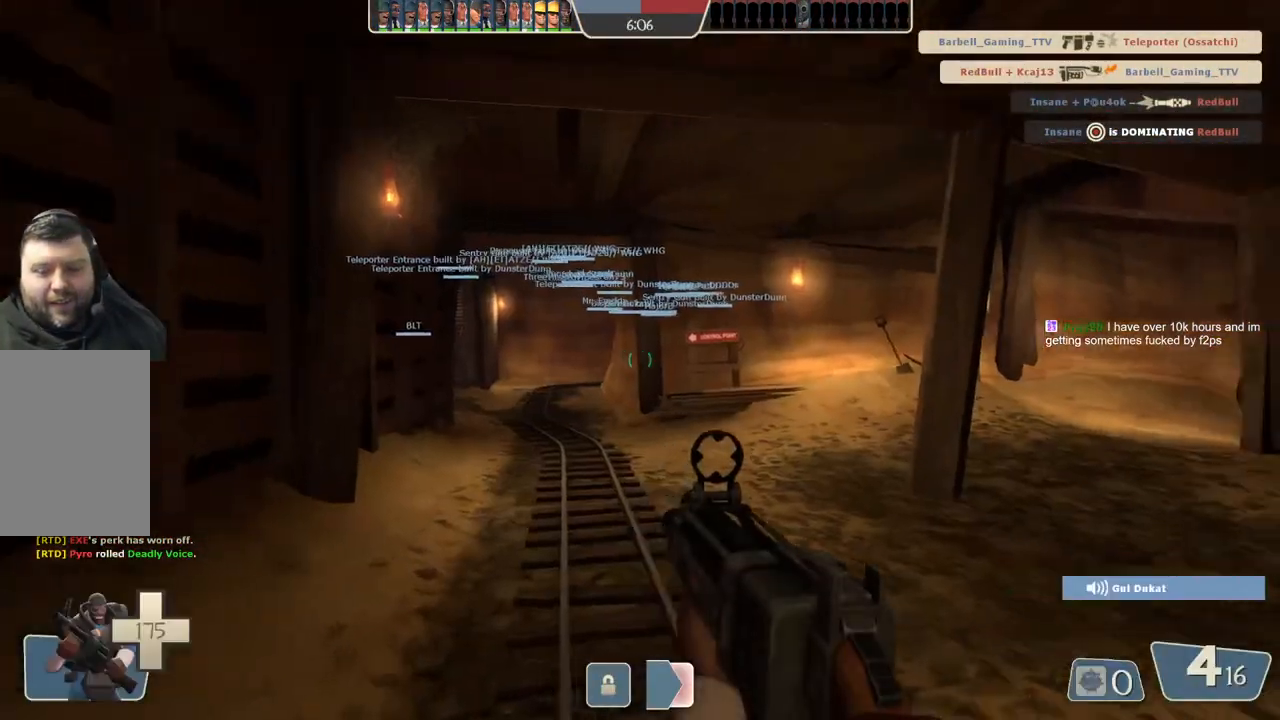
{"buttons": [], "left_stick": "up", "right_stick": "center", "events": [[433, "left_stick", "up"]]}
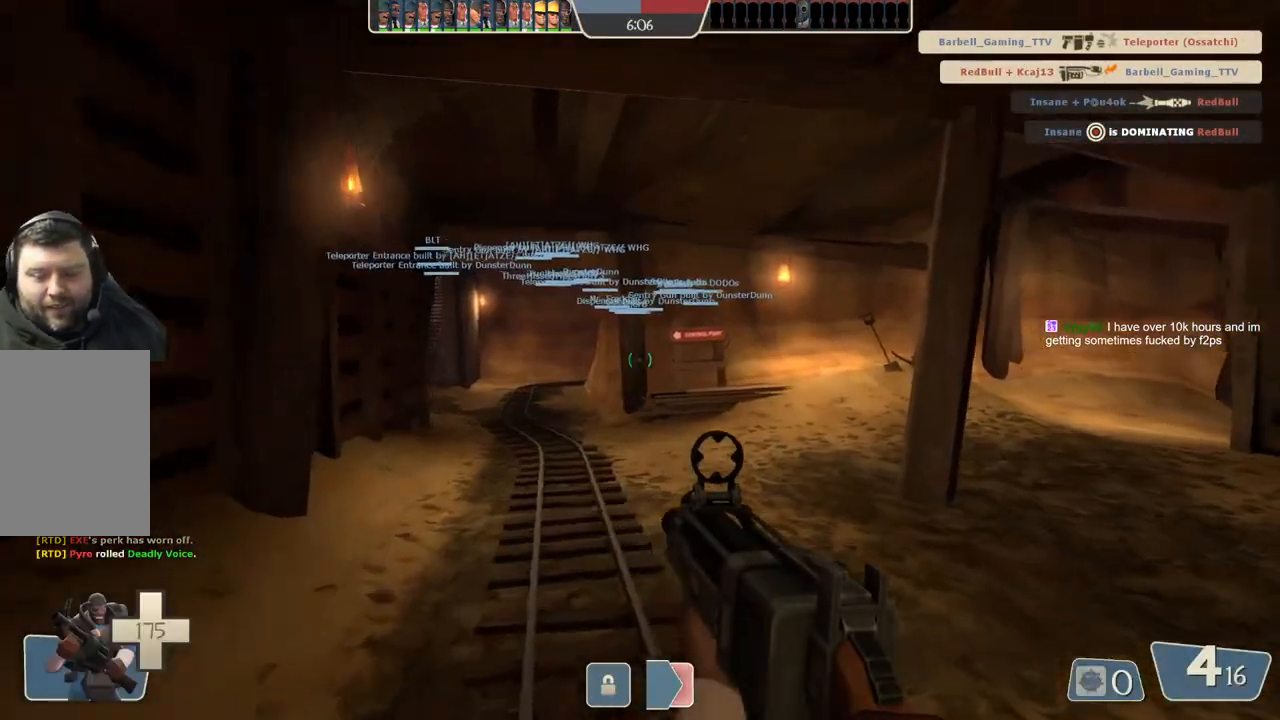
{"buttons": [], "left_stick": "up", "right_stick": "center", "events": []}
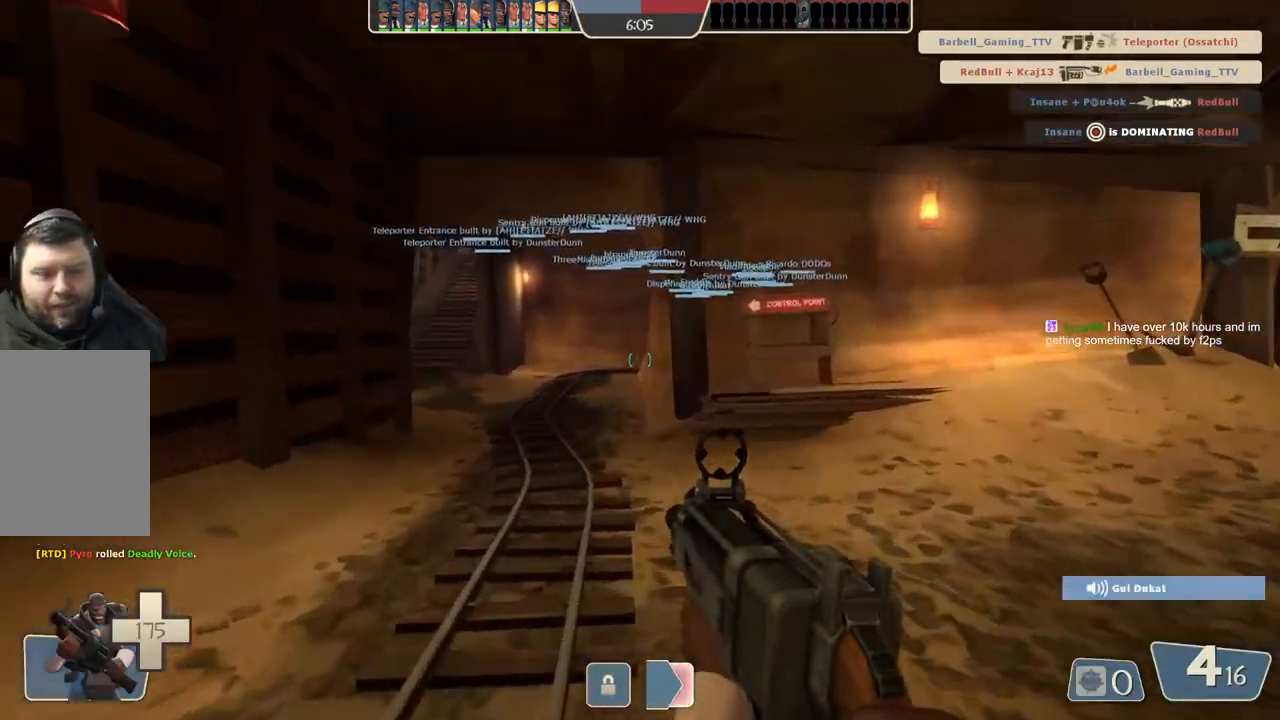
{"buttons": [], "left_stick": "up", "right_stick": "center", "events": []}
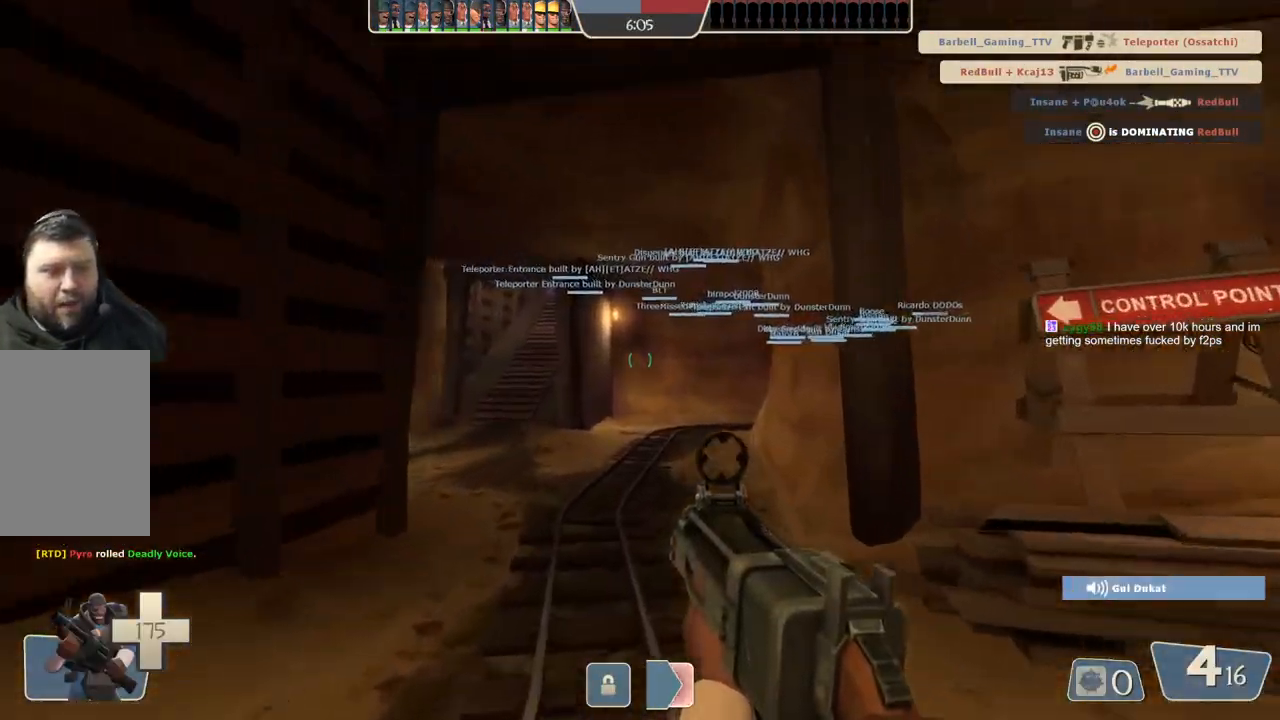
{"buttons": [], "left_stick": "up", "right_stick": "center", "events": []}
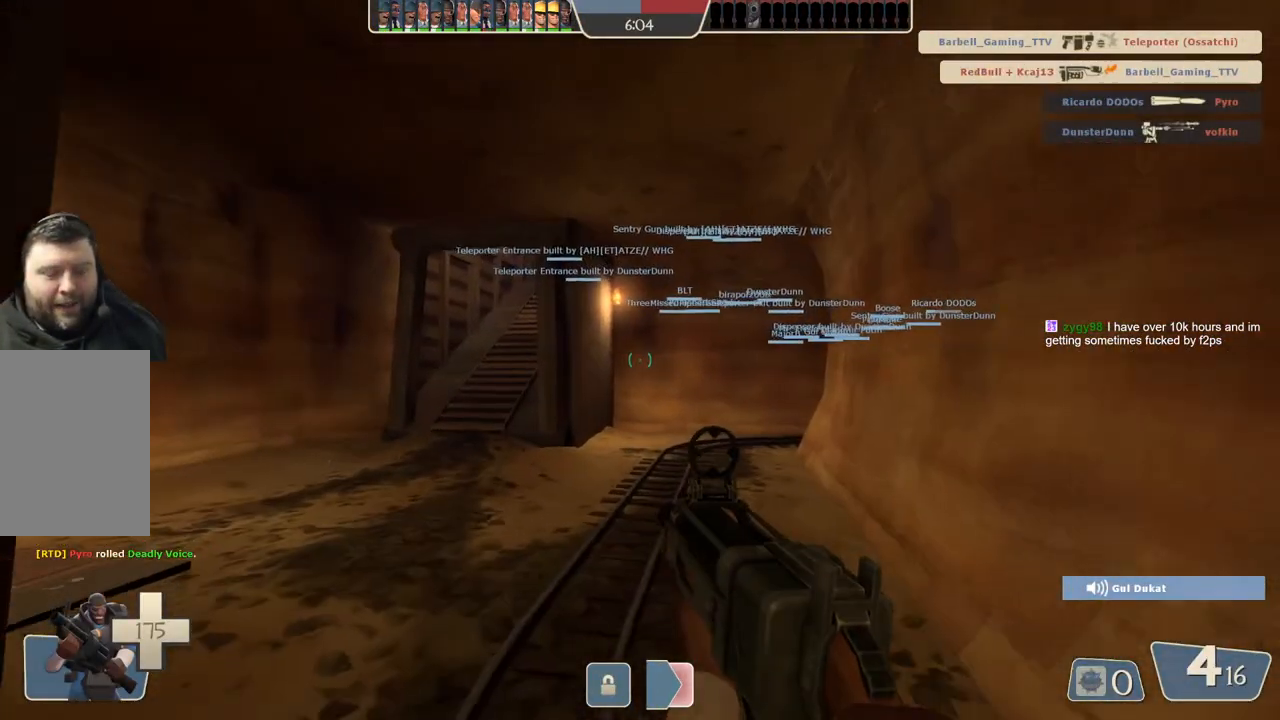
{"buttons": [], "left_stick": "up-left", "right_stick": "center", "events": [[467, "left_stick", "up-left"]]}
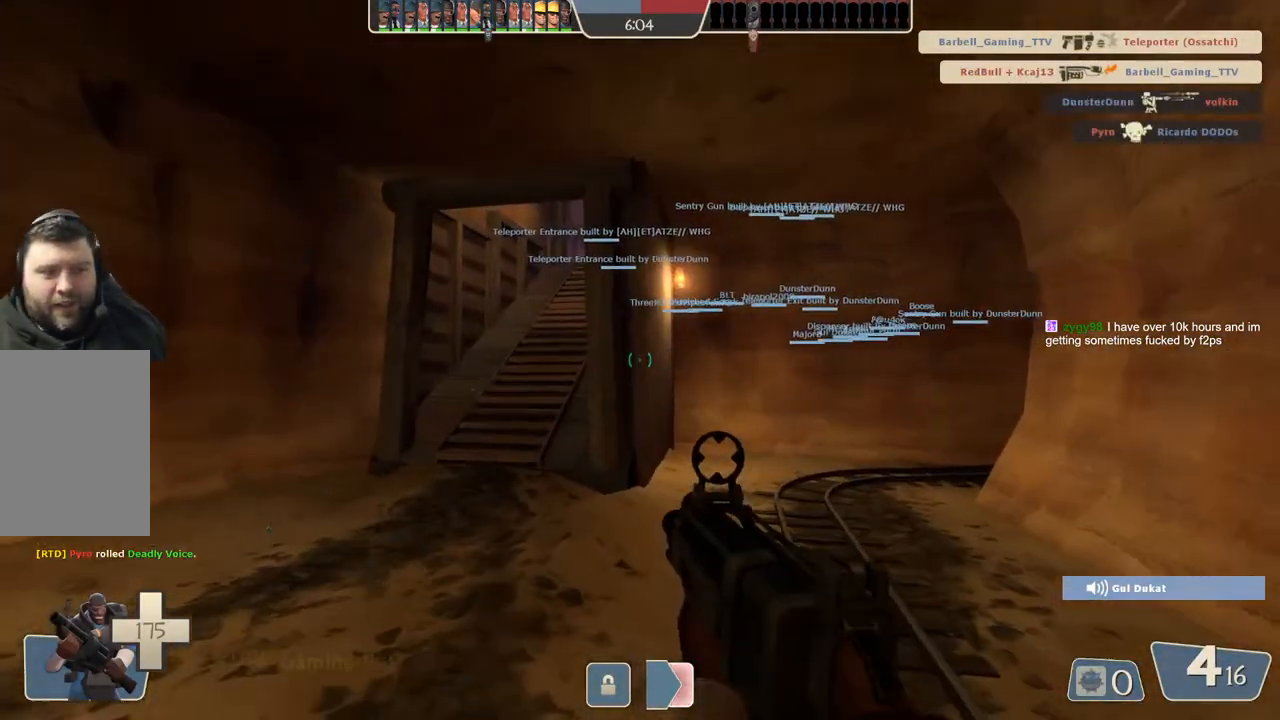
{"buttons": [], "left_stick": "up", "right_stick": "center", "events": [[333, "left_stick", "up"]]}
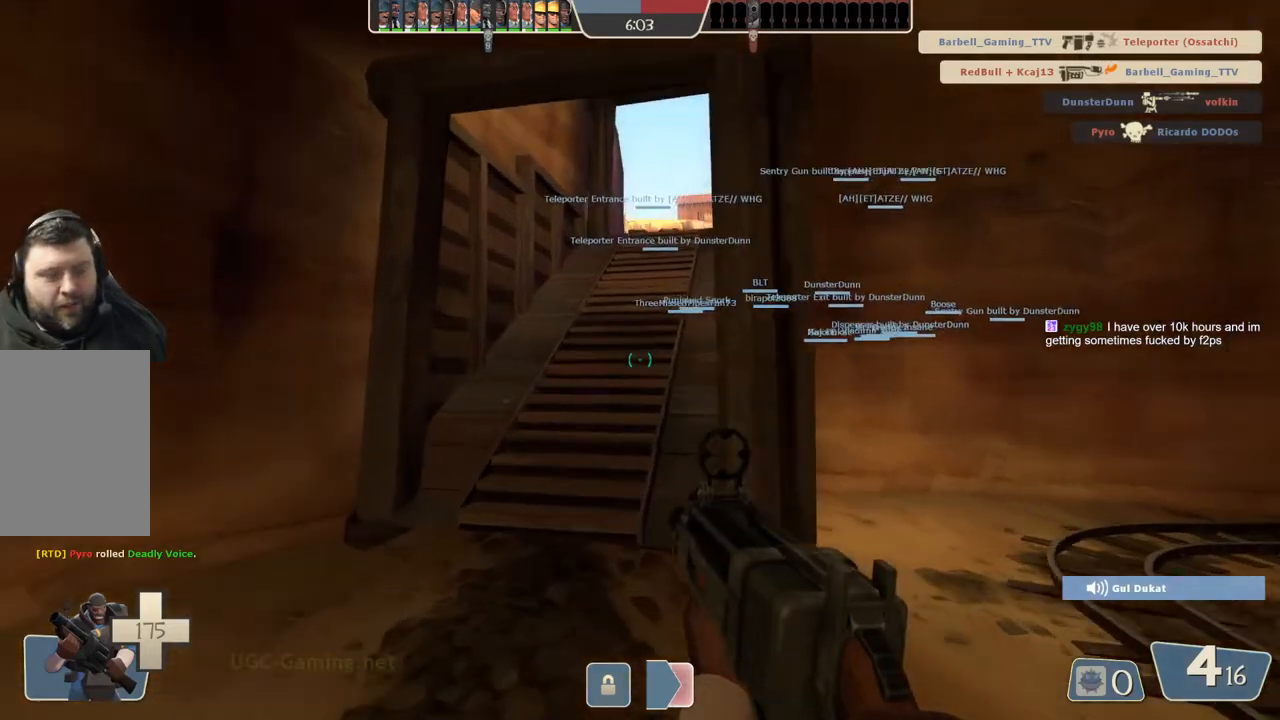
{"buttons": [], "left_stick": "up", "right_stick": "center", "events": []}
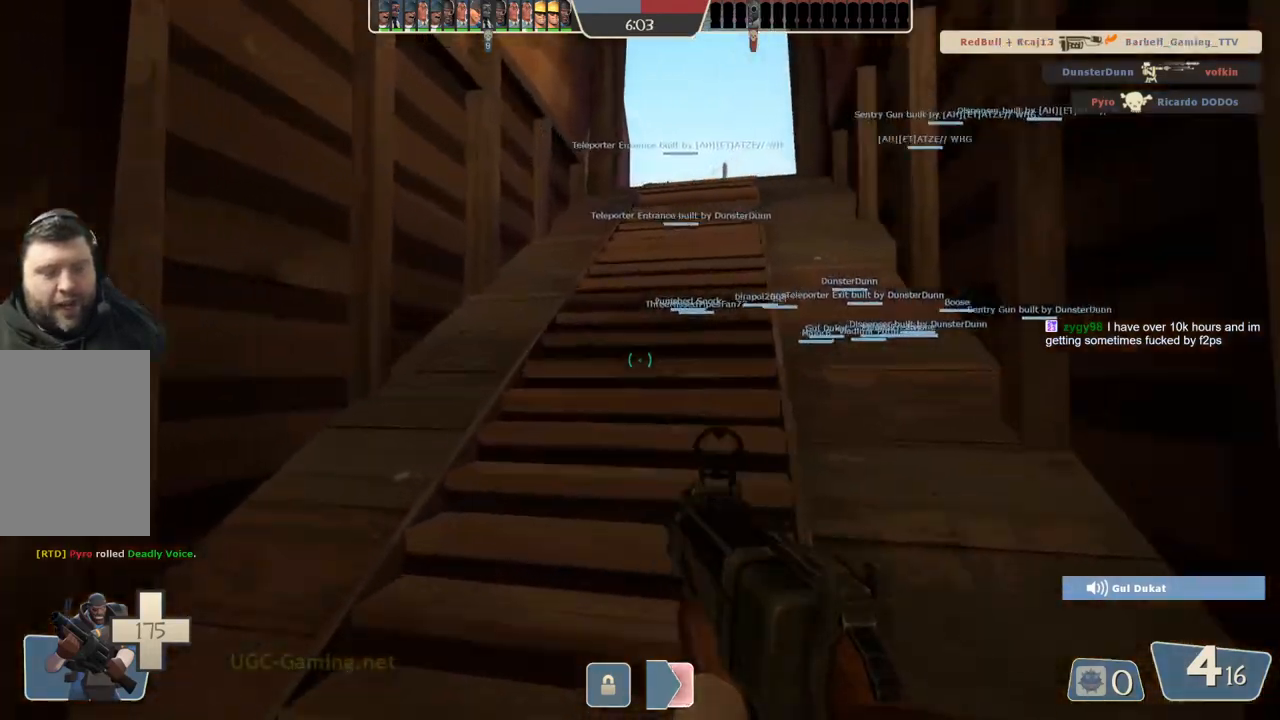
{"buttons": [], "left_stick": "up", "right_stick": "center", "events": []}
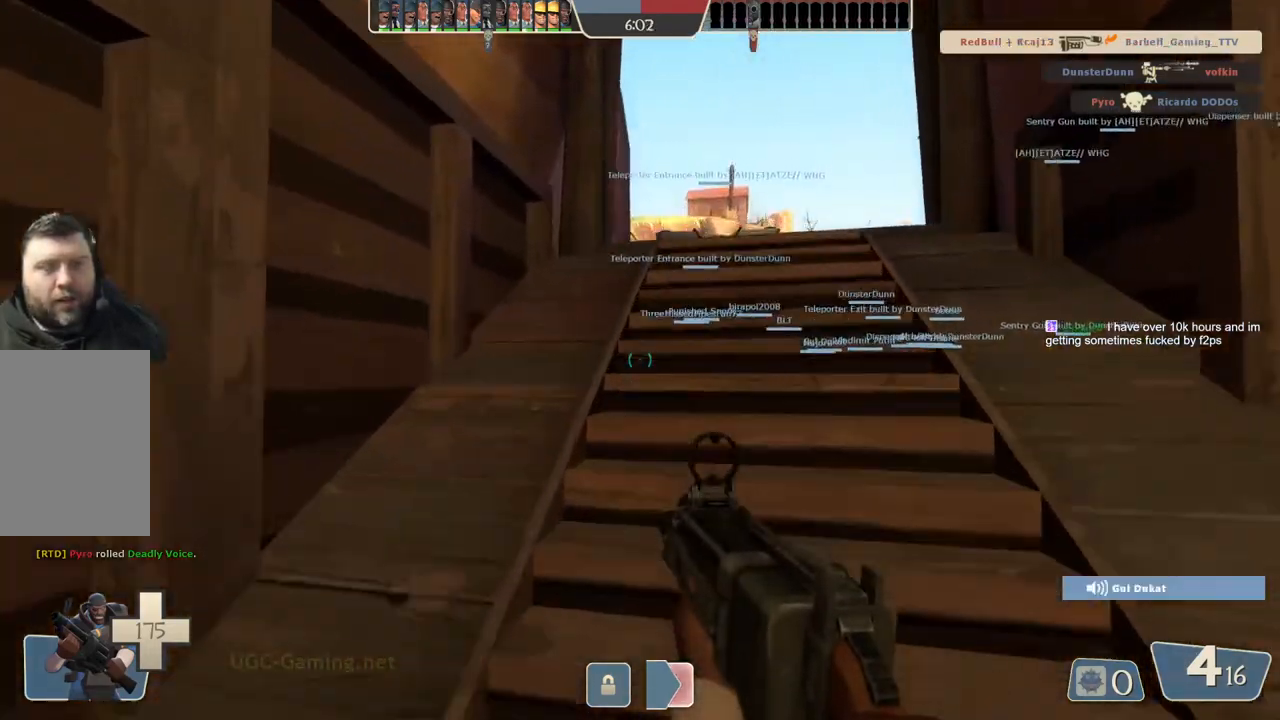
{"buttons": [], "left_stick": "up", "right_stick": "center", "events": []}
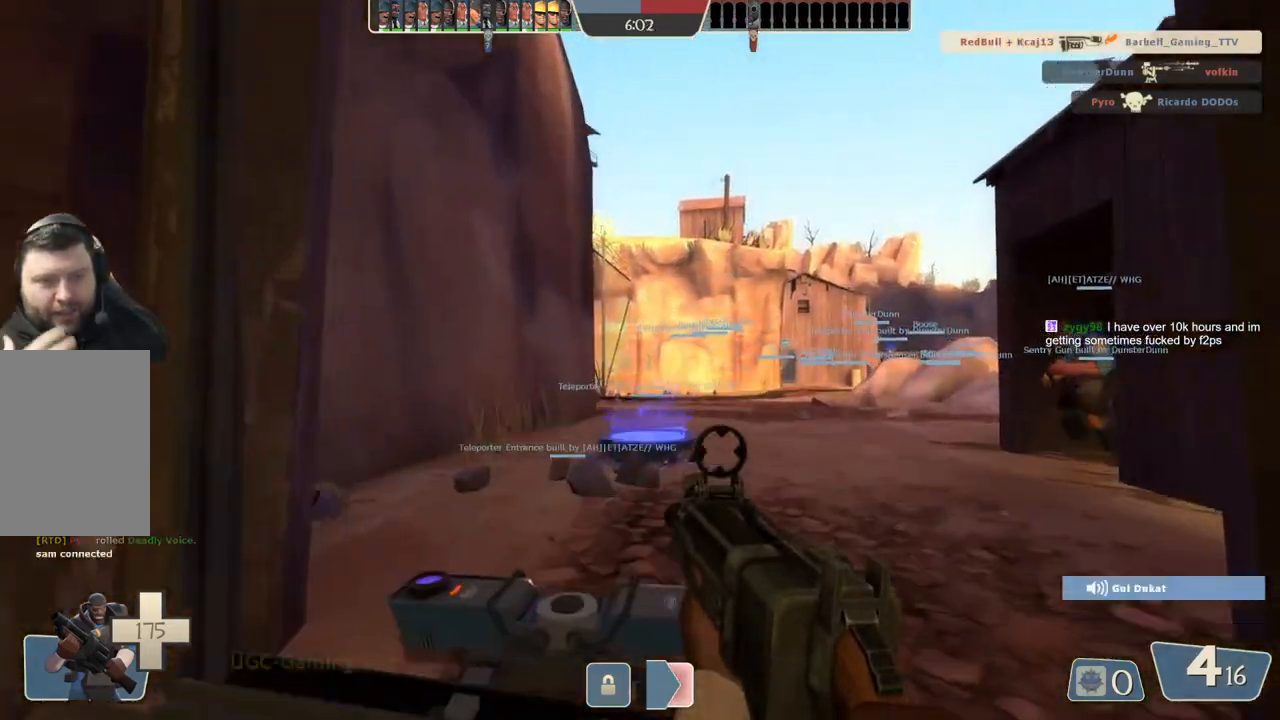
{"buttons": [], "left_stick": "up", "right_stick": "center", "events": []}
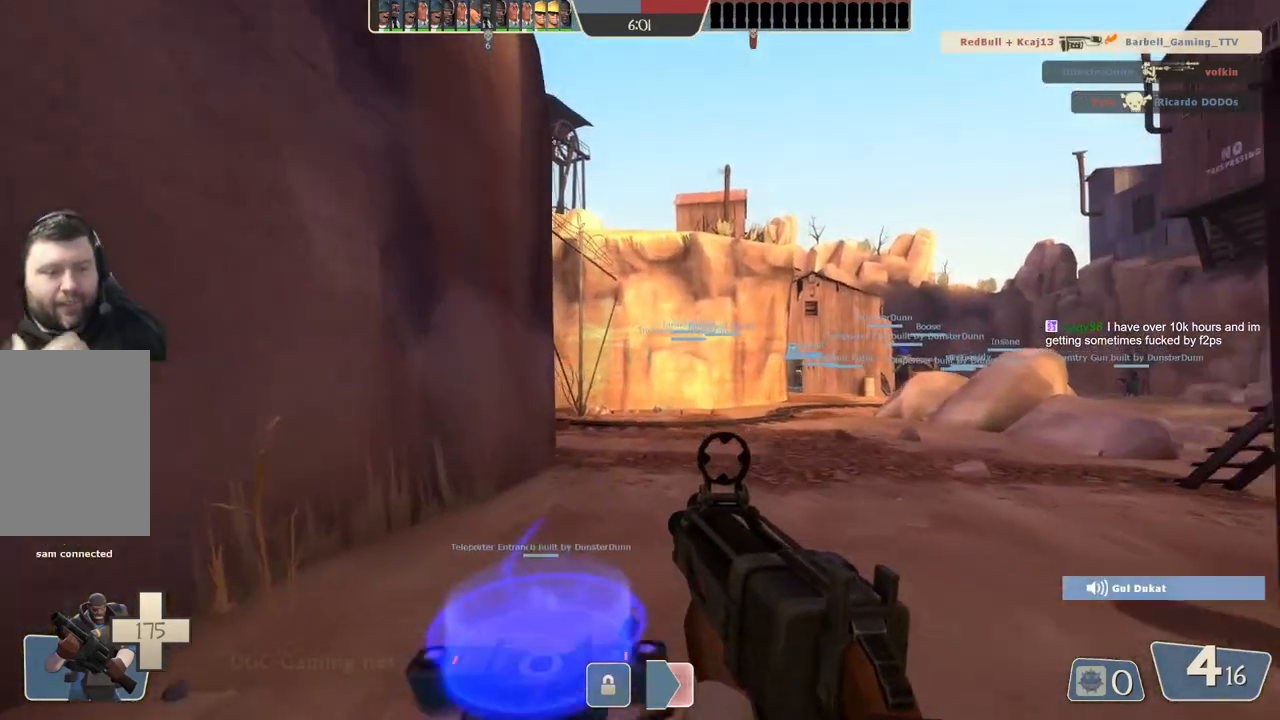
{"buttons": [], "left_stick": "center", "right_stick": "center", "events": [[250, "left_stick", "center"]]}
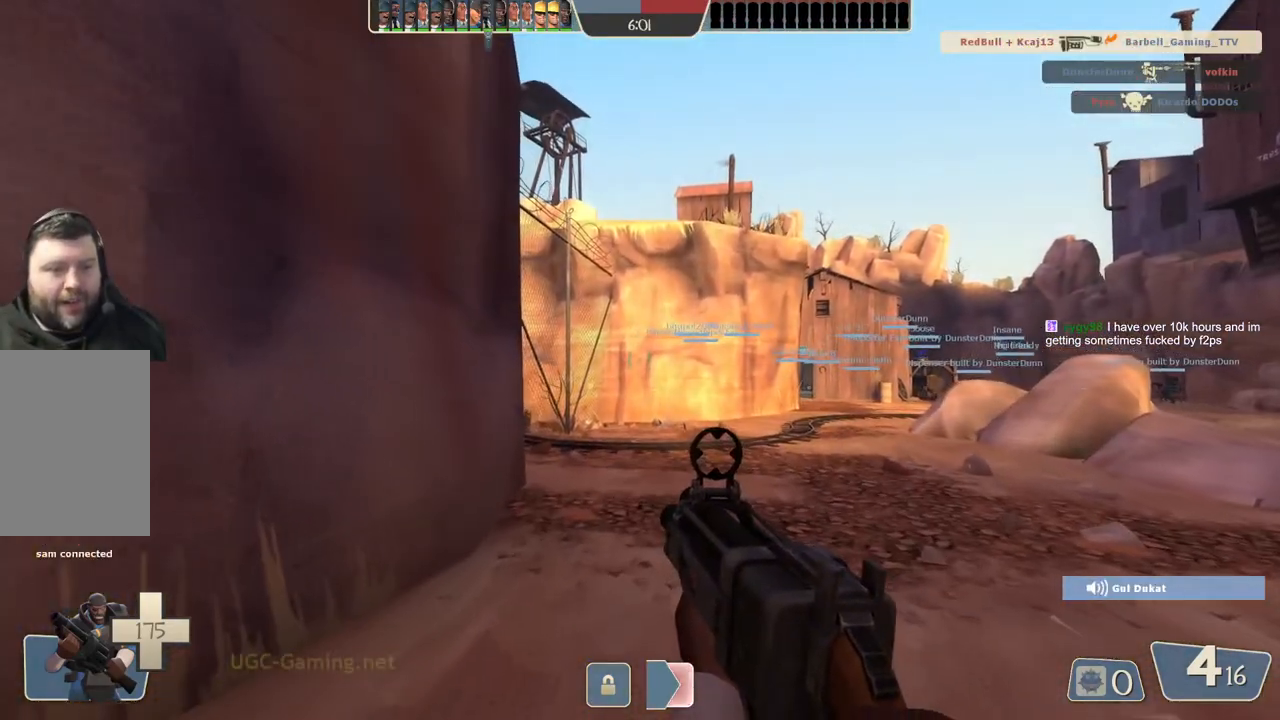
{"buttons": [], "left_stick": "center", "right_stick": "center", "events": []}
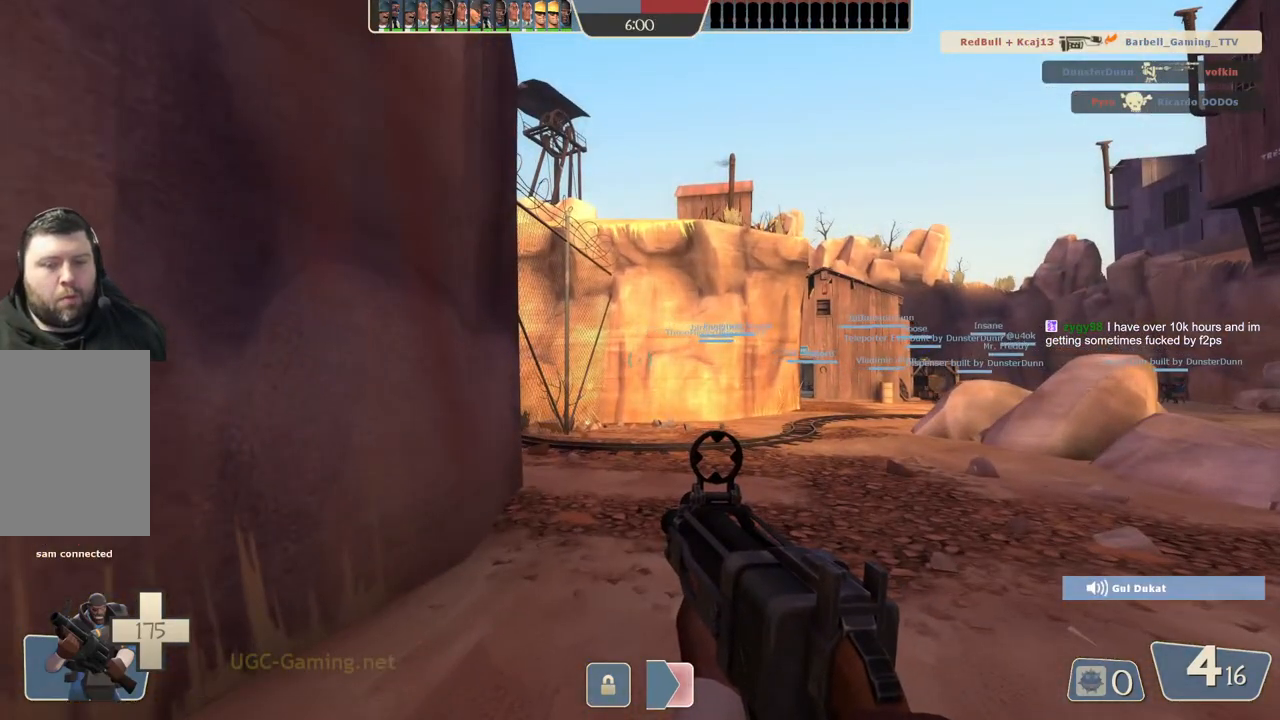
{"buttons": [], "left_stick": "center", "right_stick": "center", "events": []}
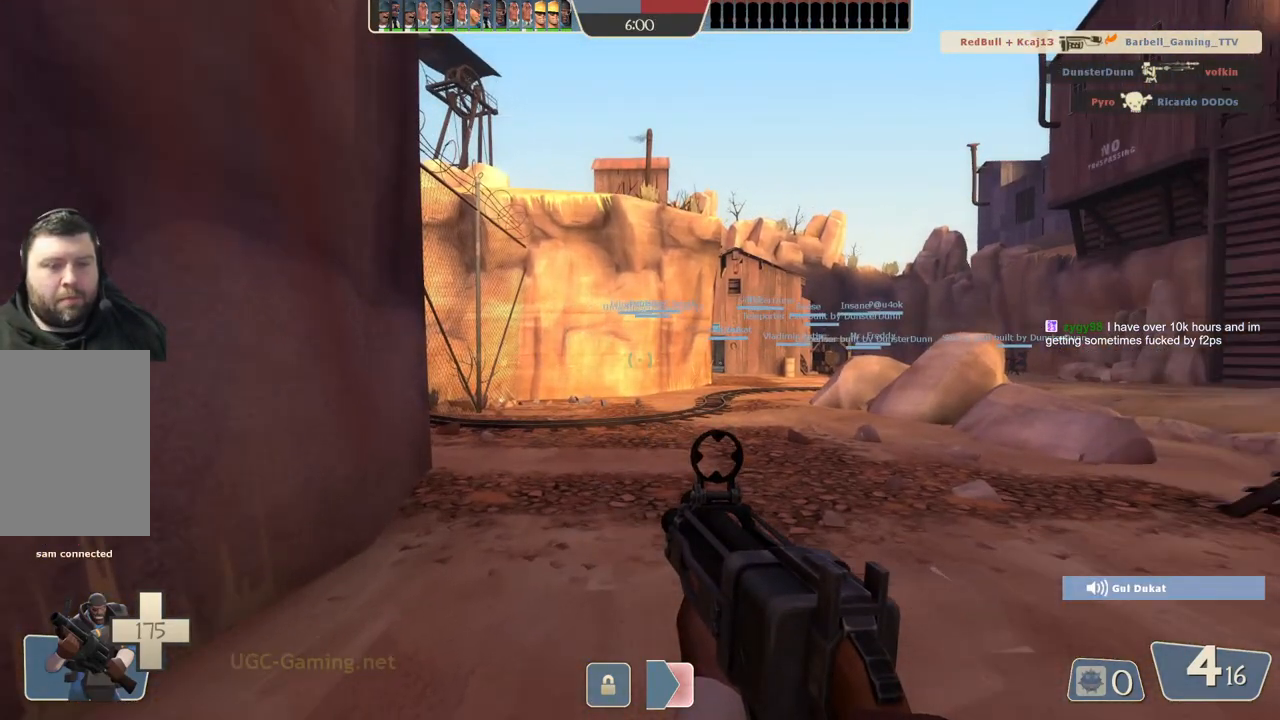
{"buttons": [], "left_stick": "center", "right_stick": "center", "events": []}
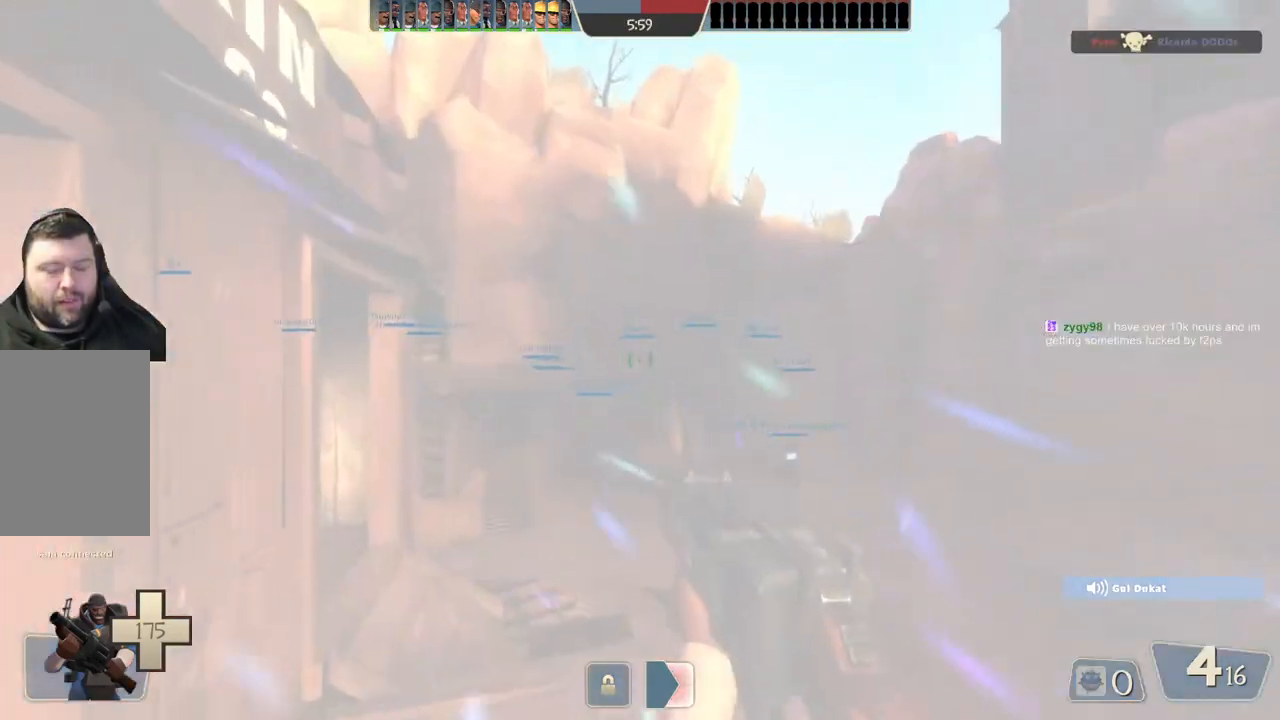
{"buttons": [], "left_stick": "up", "right_stick": "center", "events": [[467, "left_stick", "up"]]}
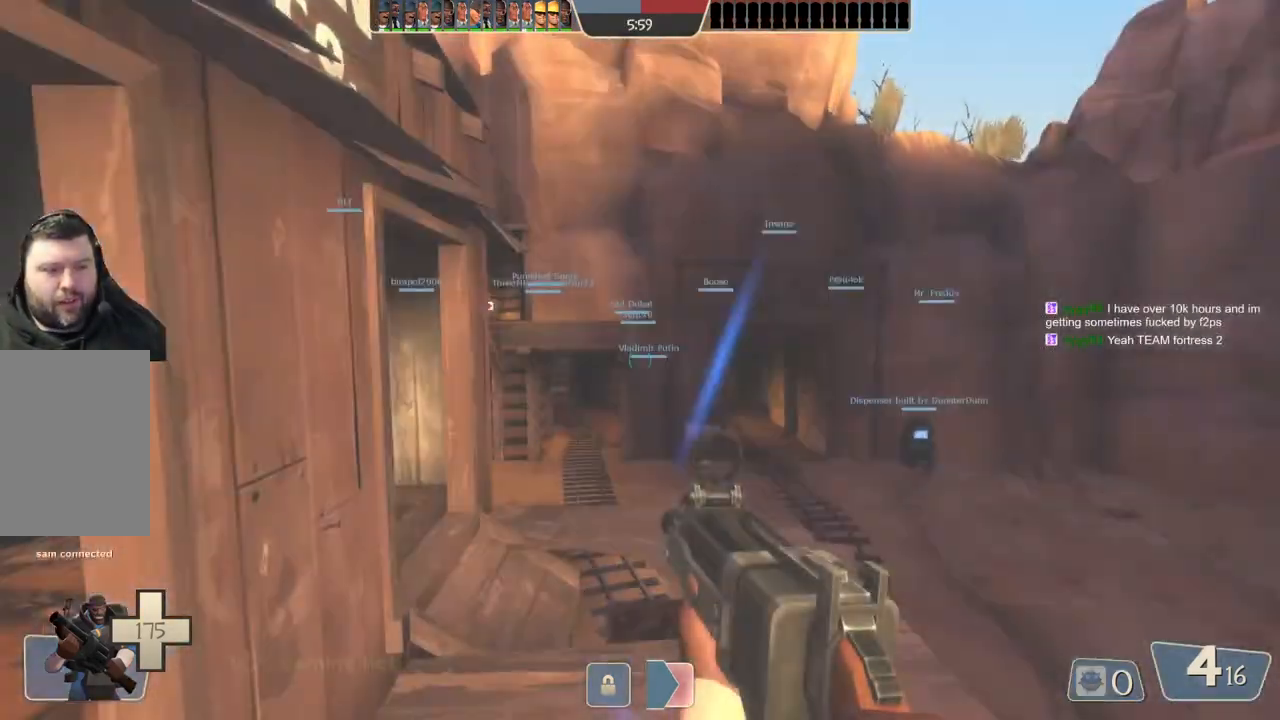
{"buttons": [], "left_stick": "up", "right_stick": "center", "events": []}
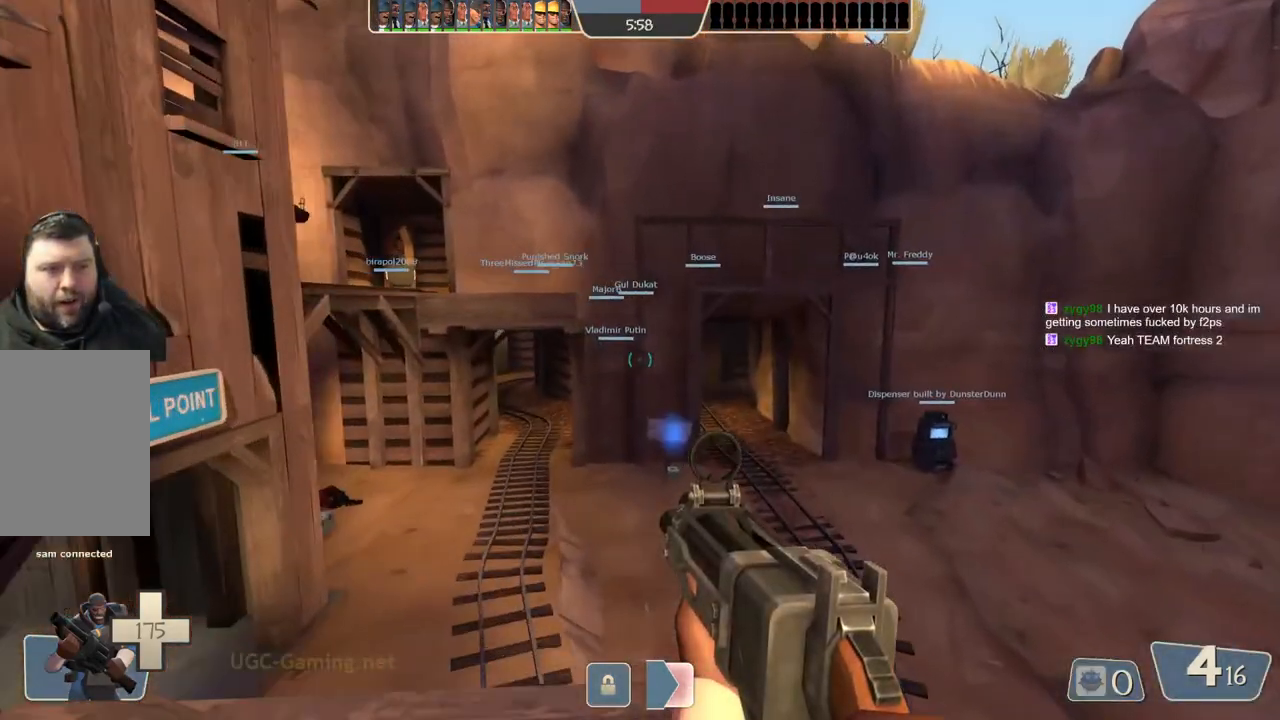
{"buttons": [], "left_stick": "up", "right_stick": "center", "events": []}
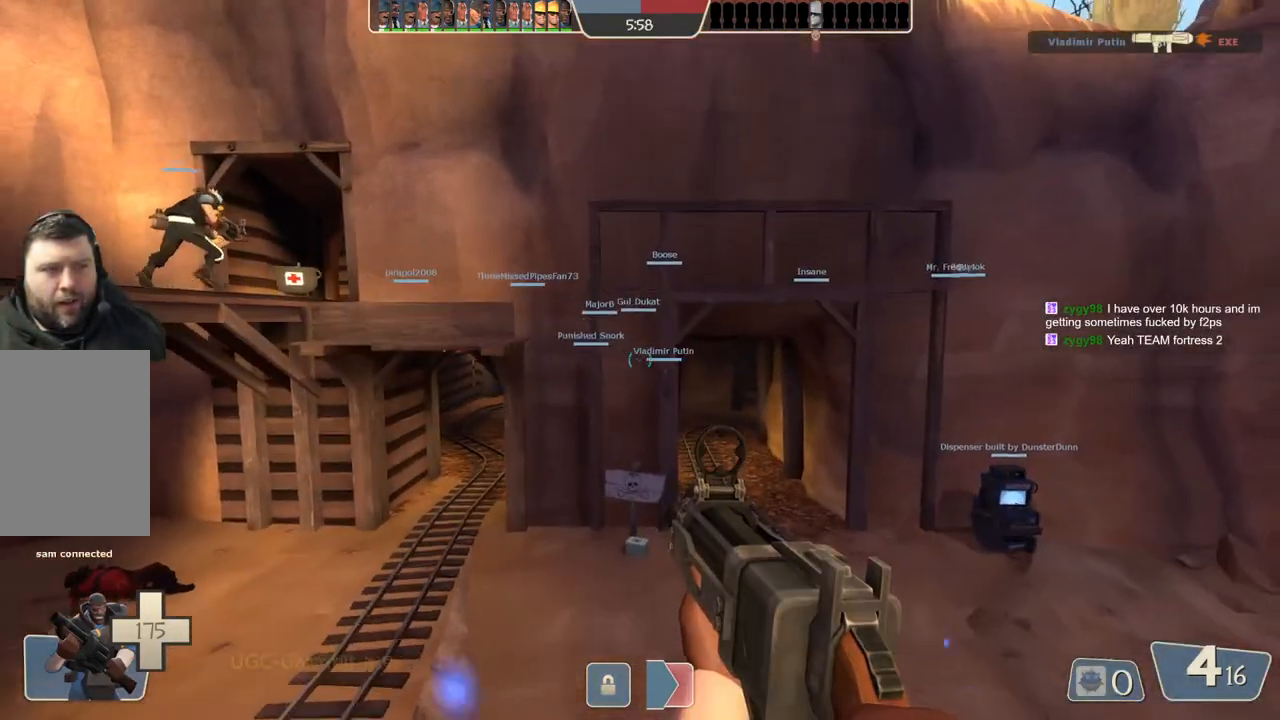
{"buttons": [], "left_stick": "up", "right_stick": "center", "events": []}